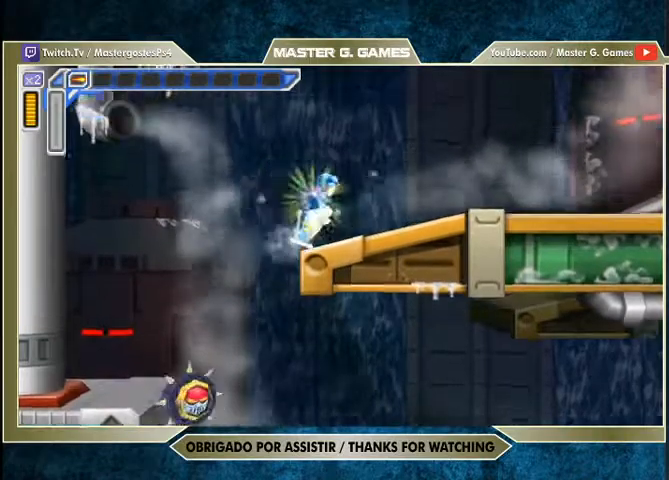
Gameplay with a controller (PlayStation layout); each line is a JSON object with the inputs held at the frame after it. "events" lists button and stick changes between this image and that frame as [ms after this image, input, new state], when the widget could be followed in between. Not read: left_stick.
{"buttons": ["SQUARE", "DPAD_RIGHT"], "right_stick": "center", "events": [[100, "CROSS", "down"], [500, "CROSS", "up"]]}
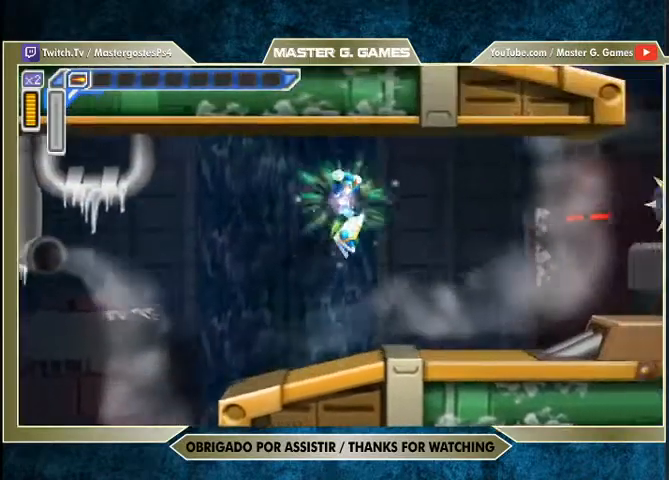
{"buttons": ["SQUARE", "DPAD_RIGHT"], "right_stick": "center", "events": []}
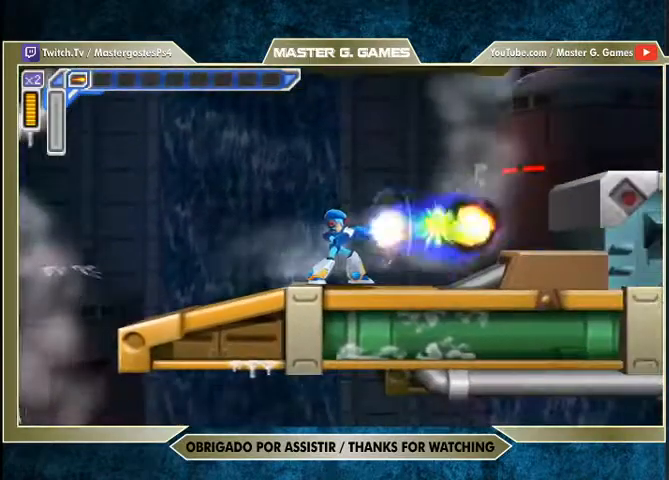
{"buttons": ["SQUARE", "R1", "DPAD_RIGHT"], "right_stick": "center", "events": [[200, "SQUARE", "up"], [267, "SQUARE", "down"], [367, "R1", "down"]]}
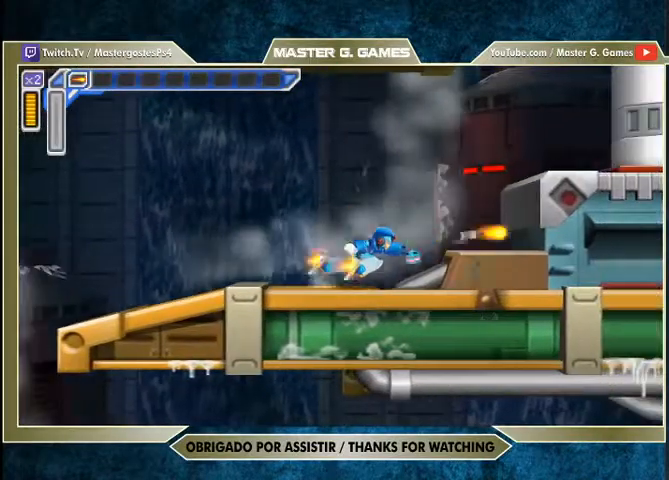
{"buttons": ["CROSS", "SQUARE", "DPAD_RIGHT"], "right_stick": "center", "events": [[100, "CROSS", "down"], [500, "R1", "up"]]}